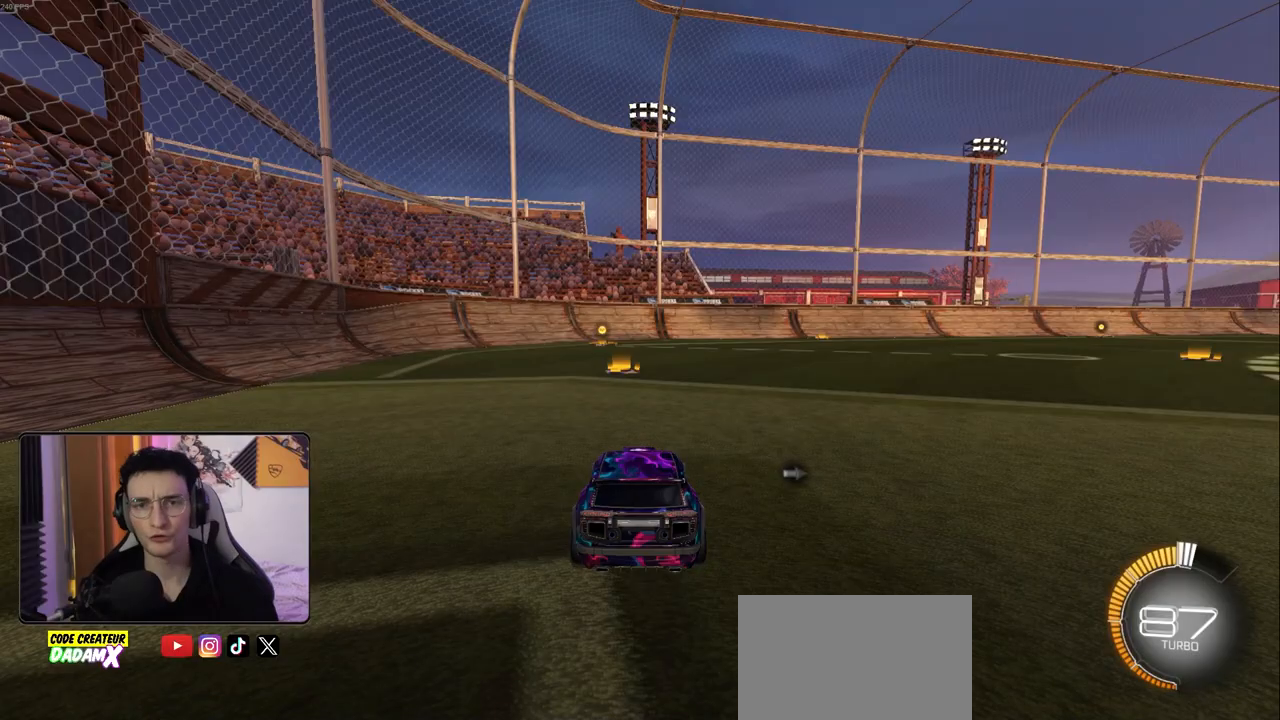
Gameplay with a controller (PlayStation layout); each line is a JSON object with the inputs held at the frame after it (dt_ms = milliseconds from this image to that frame). "events" lists button and stick changes between this image and that frame as [ms after this image, input, new state], when the widget could be followed in between.
{"dt_ms": 500, "buttons": ["R2"], "left_stick": "right", "right_stick": "center", "events": [[83, "R2", "down"], [83, "left_stick", "right"]]}
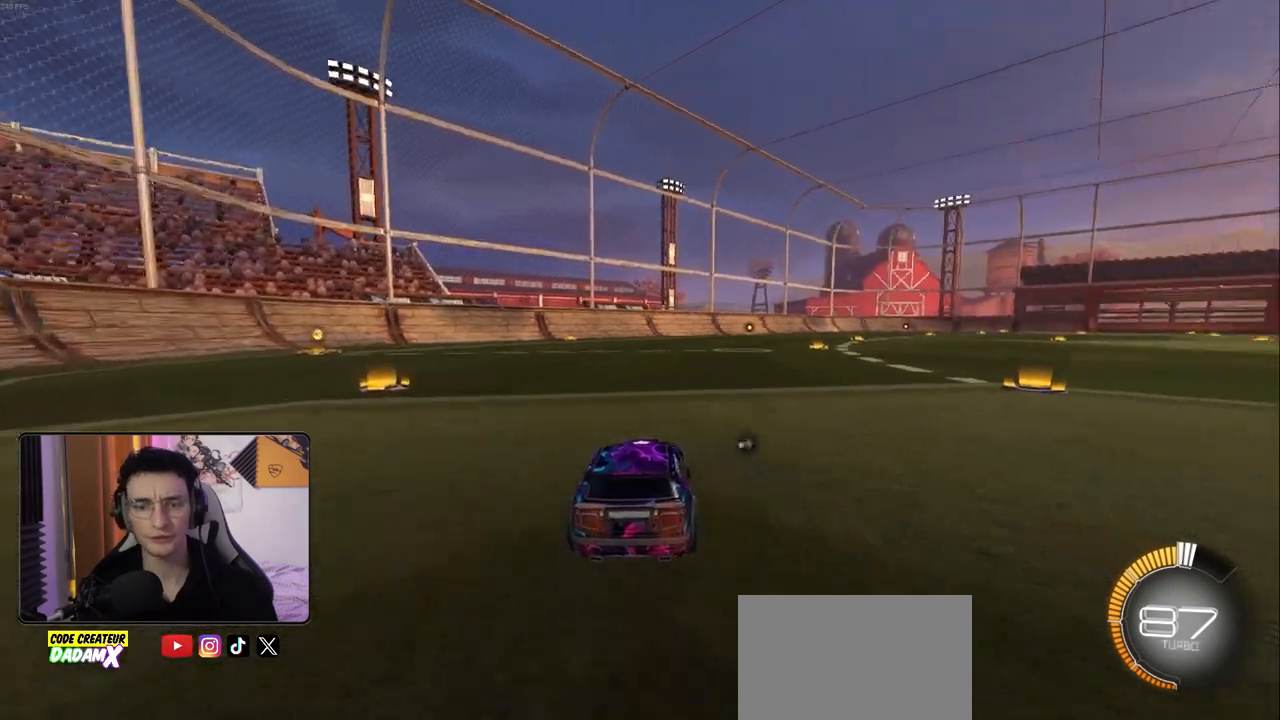
{"dt_ms": 500, "buttons": ["R2"], "left_stick": "center", "right_stick": "center", "events": [[283, "left_stick", "center"]]}
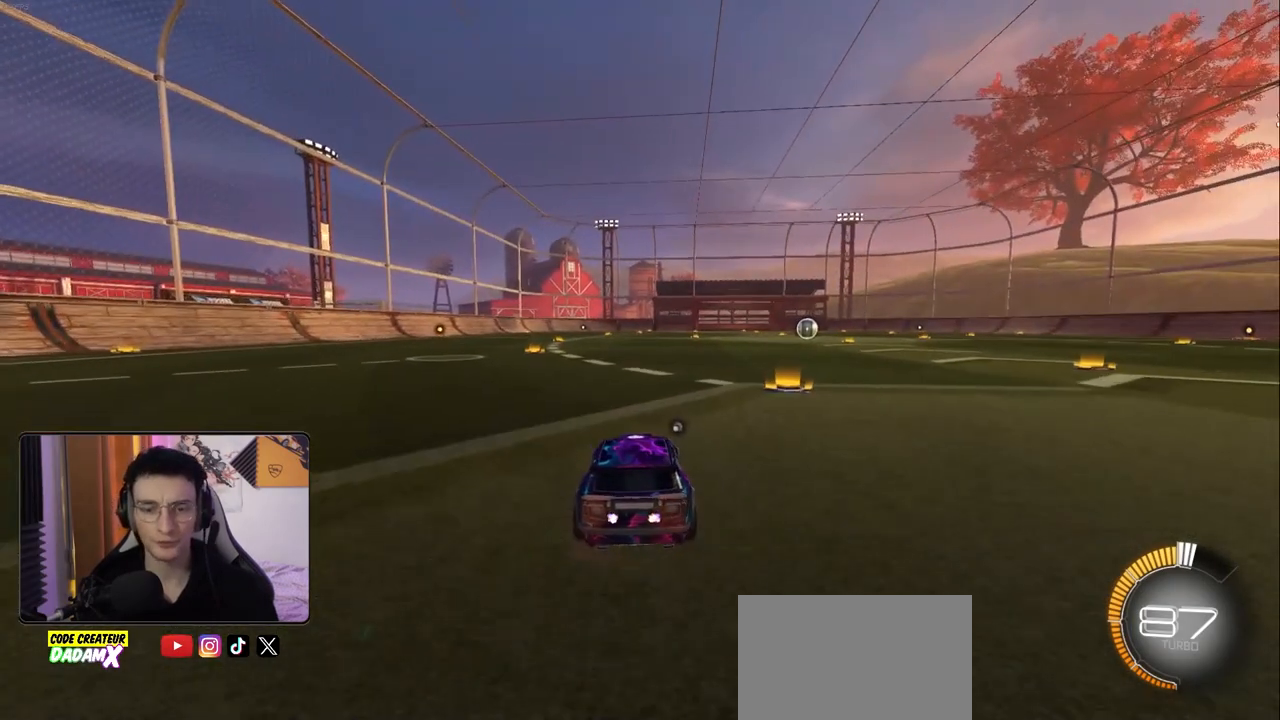
{"dt_ms": 500, "buttons": ["R1", "R2"], "left_stick": "center", "right_stick": "center", "events": [[167, "R1", "down"]]}
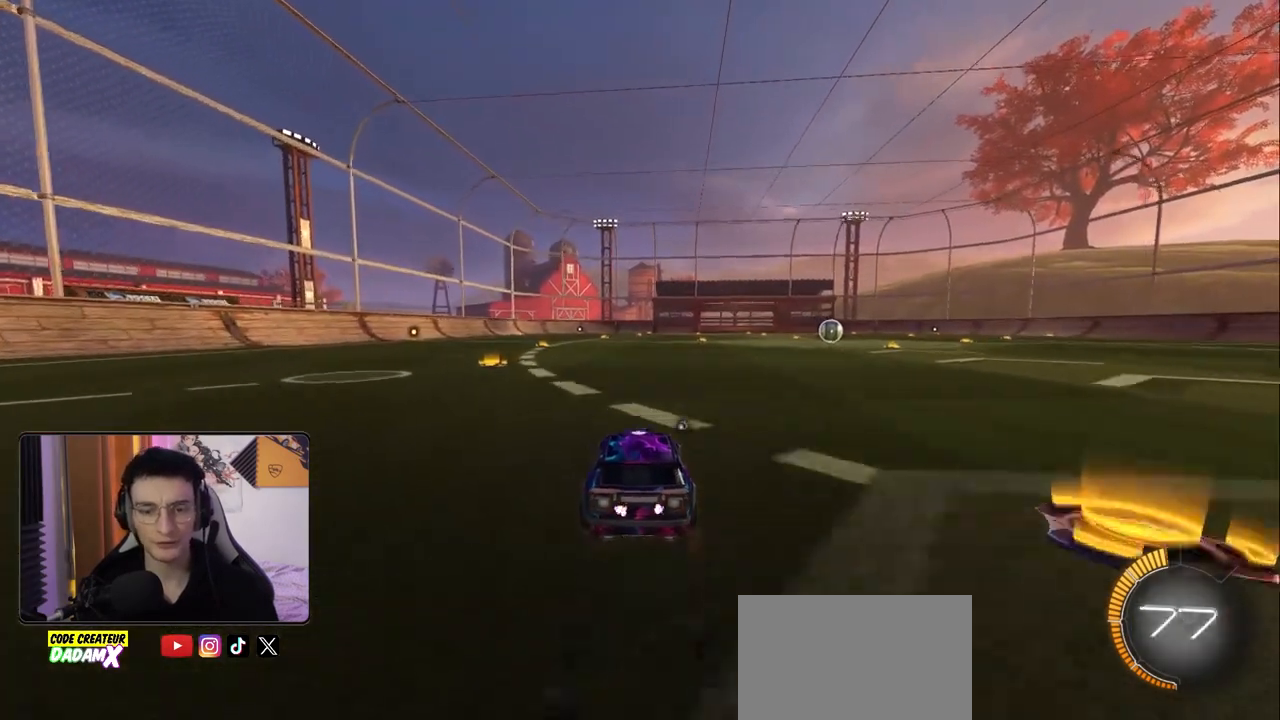
{"dt_ms": 500, "buttons": ["L1", "R1", "R2"], "left_stick": "down-right", "right_stick": "center", "events": [[233, "CROSS", "down"], [233, "left_stick", "down-right"], [317, "L1", "down"], [333, "CROSS", "up"], [350, "left_stick", "up-left"], [383, "CROSS", "down"], [467, "left_stick", "down-right"], [500, "CROSS", "up"]]}
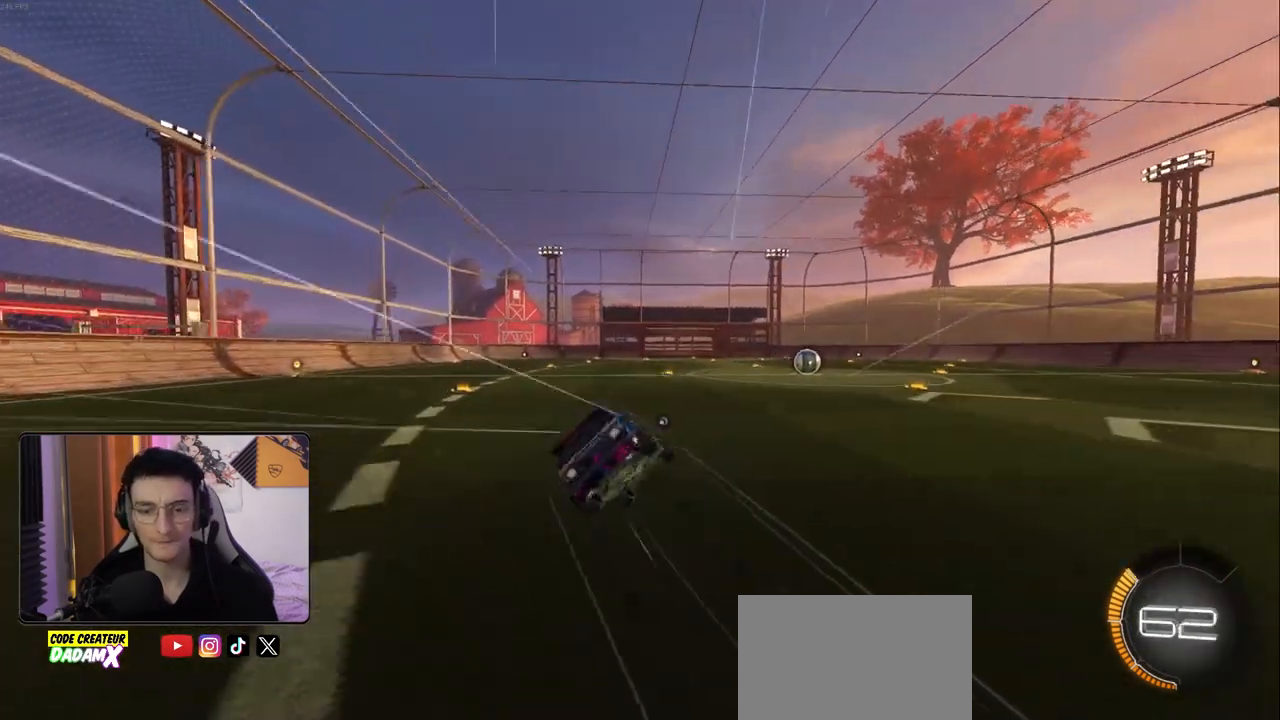
{"dt_ms": 500, "buttons": ["L1", "R2"], "left_stick": "down-left", "right_stick": "center", "events": [[33, "left_stick", "down"], [150, "left_stick", "down-left"], [233, "R1", "up"]]}
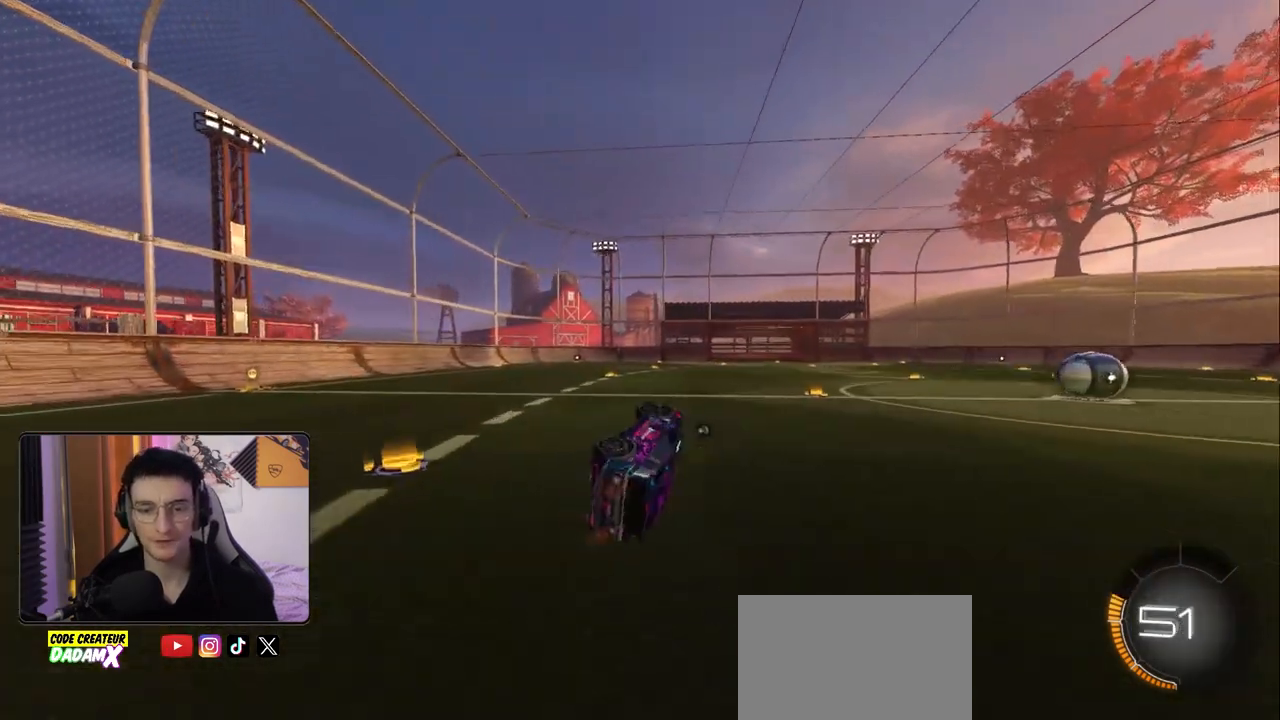
{"dt_ms": 500, "buttons": ["R2"], "left_stick": "center", "right_stick": "center", "events": [[17, "L1", "up"], [167, "left_stick", "center"]]}
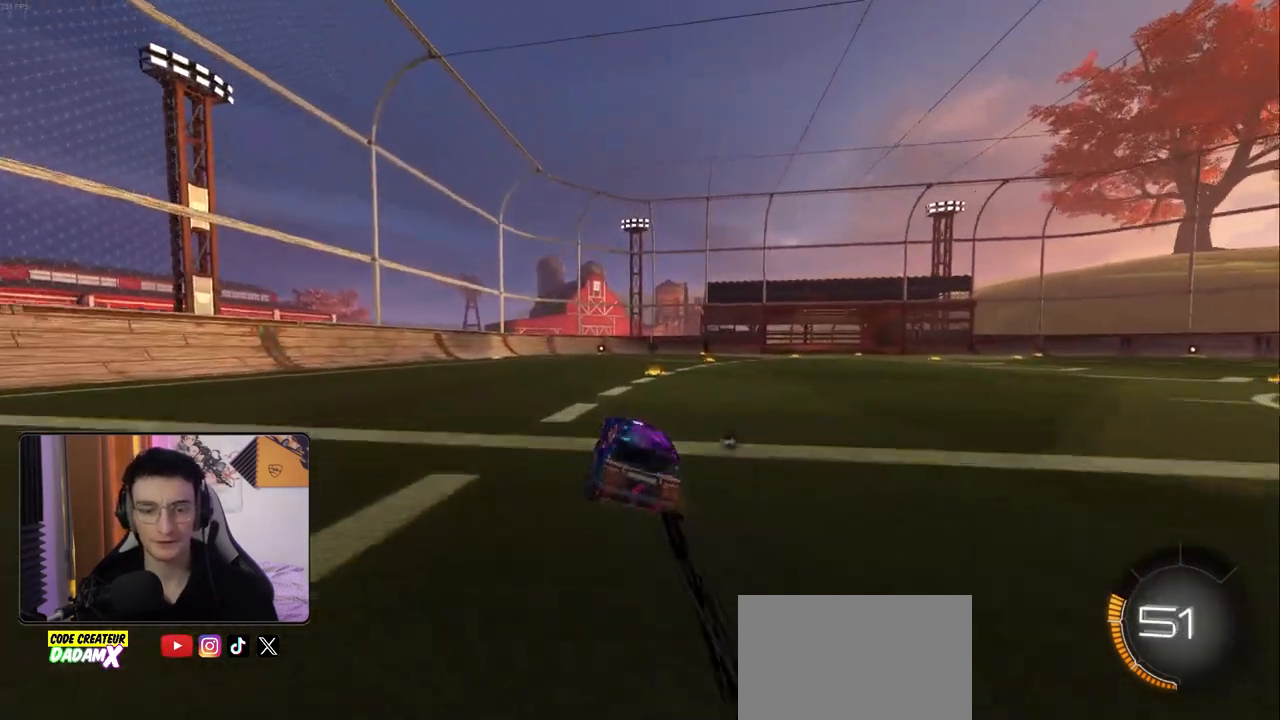
{"dt_ms": 500, "buttons": [], "left_stick": "center", "right_stick": "center", "events": [[150, "R2", "up"]]}
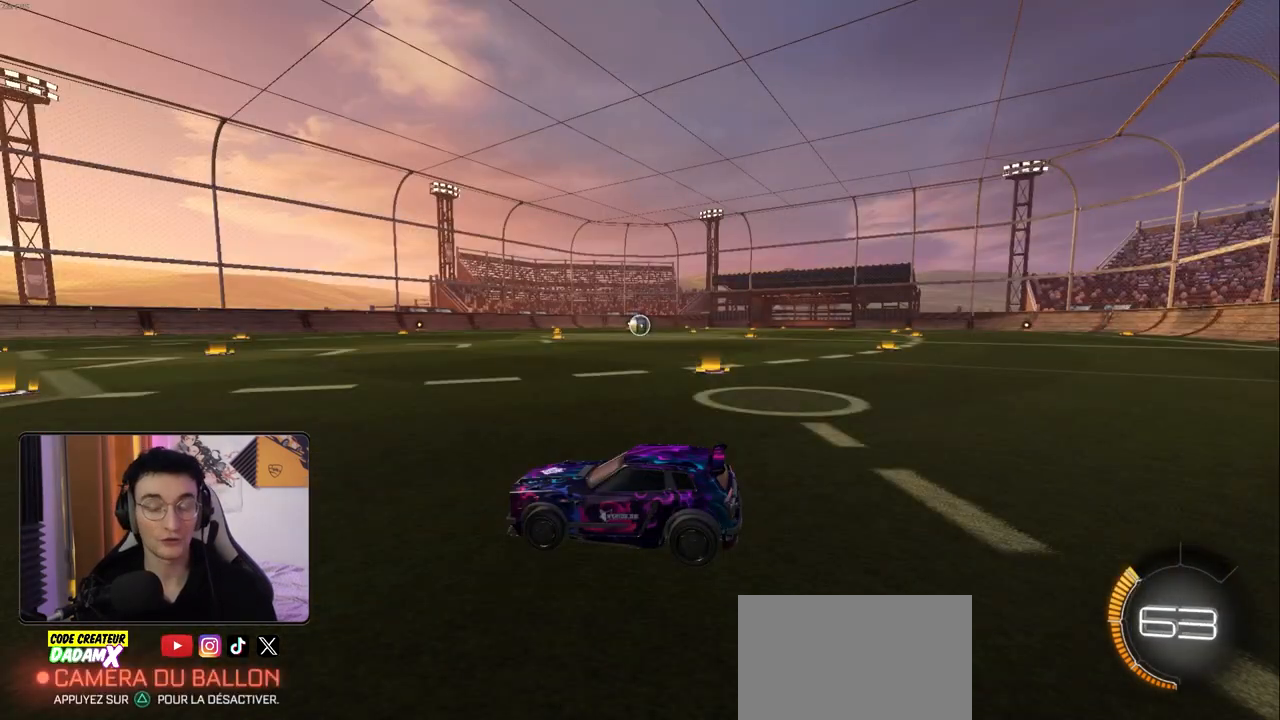
{"dt_ms": 500, "buttons": [], "left_stick": "center", "right_stick": "center", "events": []}
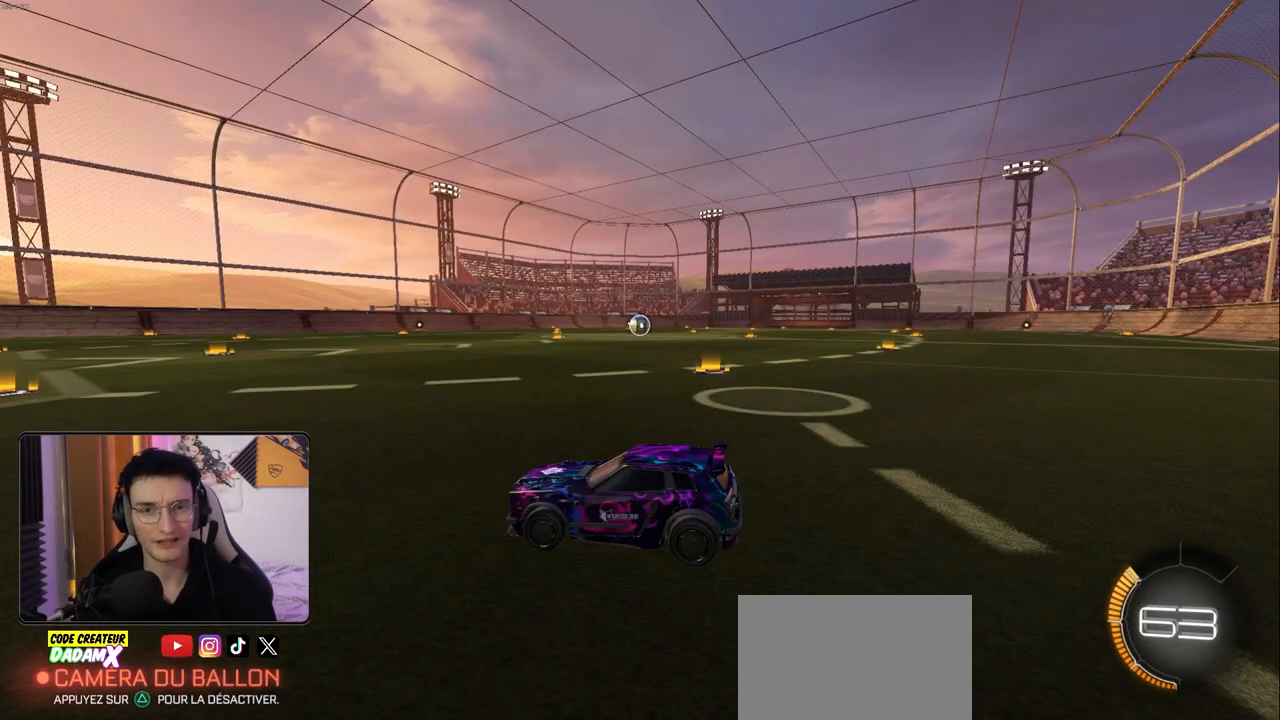
{"dt_ms": 1000, "buttons": [], "left_stick": "center", "right_stick": "center", "events": [[50, "R2", "down"], [367, "left_stick", "right"], [717, "R2", "up"], [900, "left_stick", "center"]]}
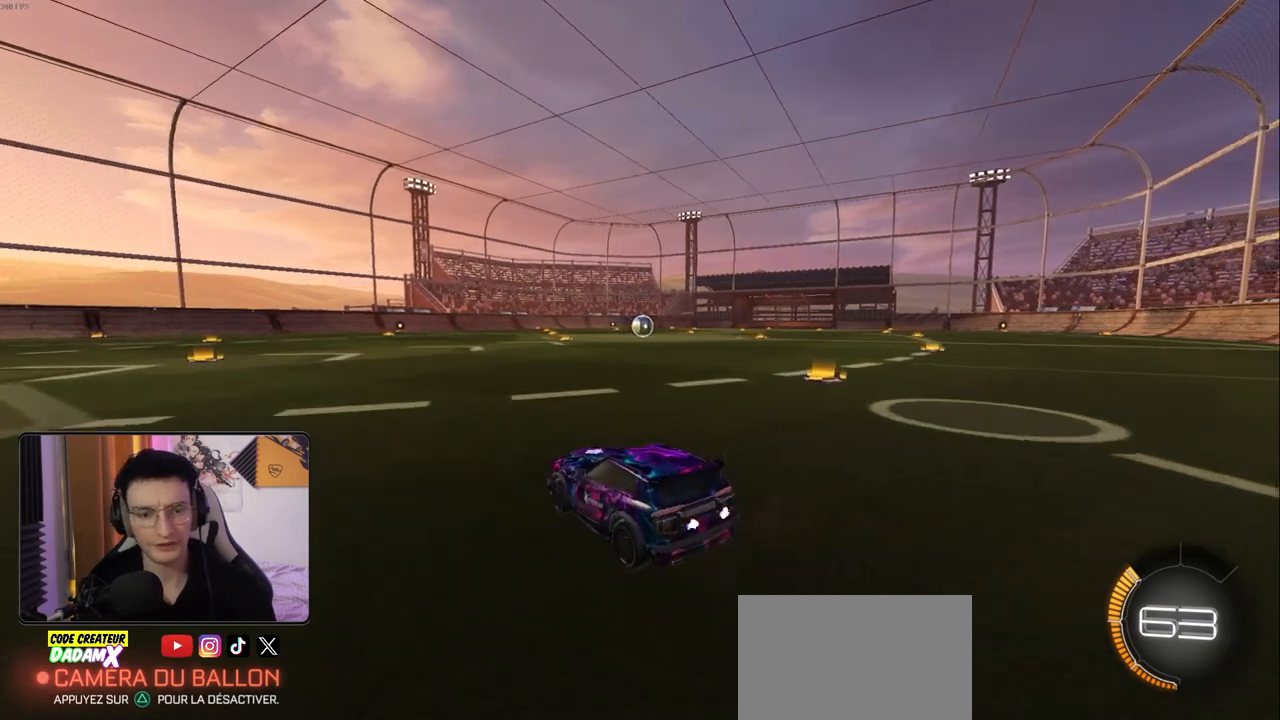
{"dt_ms": 500, "buttons": [], "left_stick": "right", "right_stick": "center", "events": [[400, "left_stick", "right"]]}
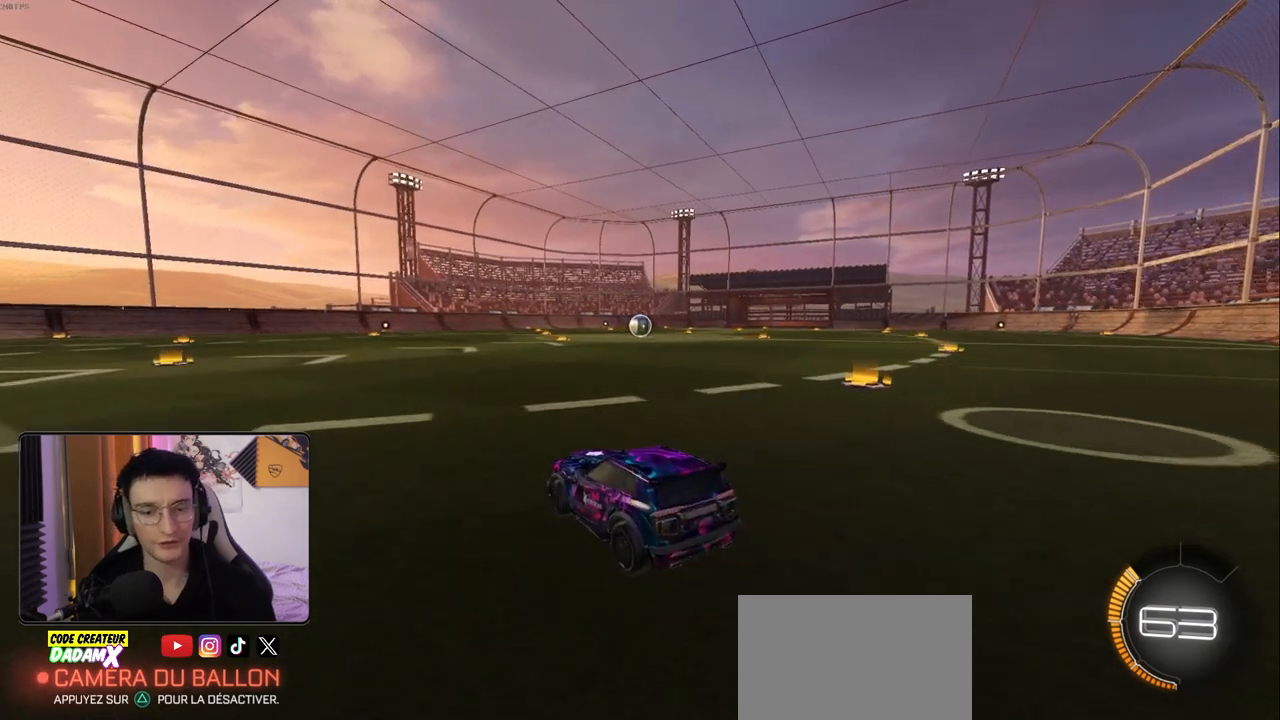
{"dt_ms": 500, "buttons": [], "left_stick": "center", "right_stick": "center", "events": [[333, "left_stick", "center"]]}
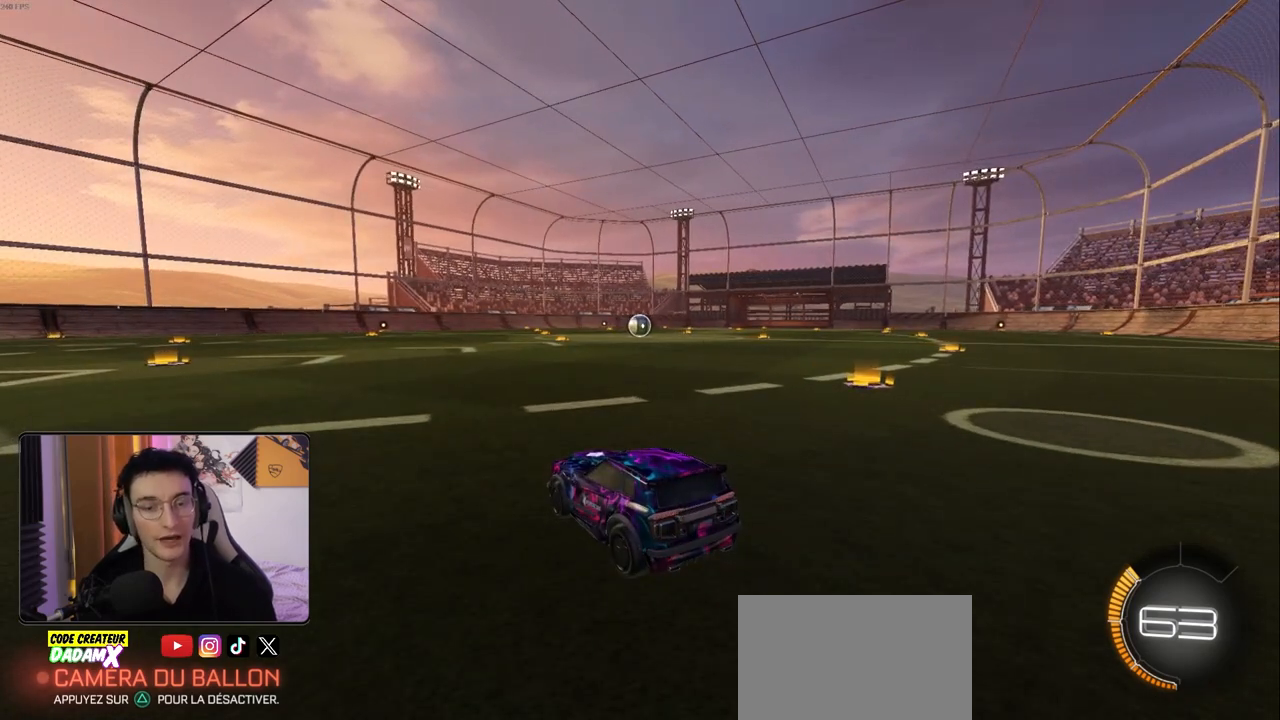
{"dt_ms": 500, "buttons": [], "left_stick": "center", "right_stick": "center", "events": []}
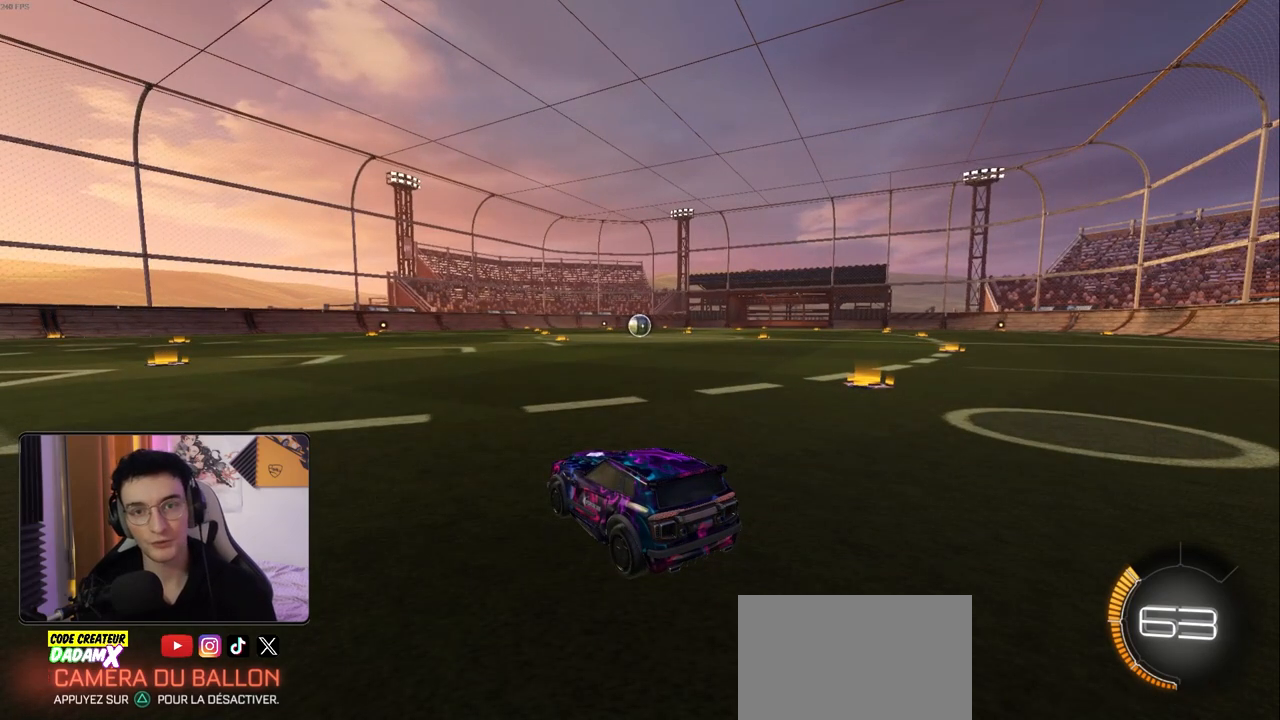
{"dt_ms": 500, "buttons": [], "left_stick": "center", "right_stick": "center", "events": []}
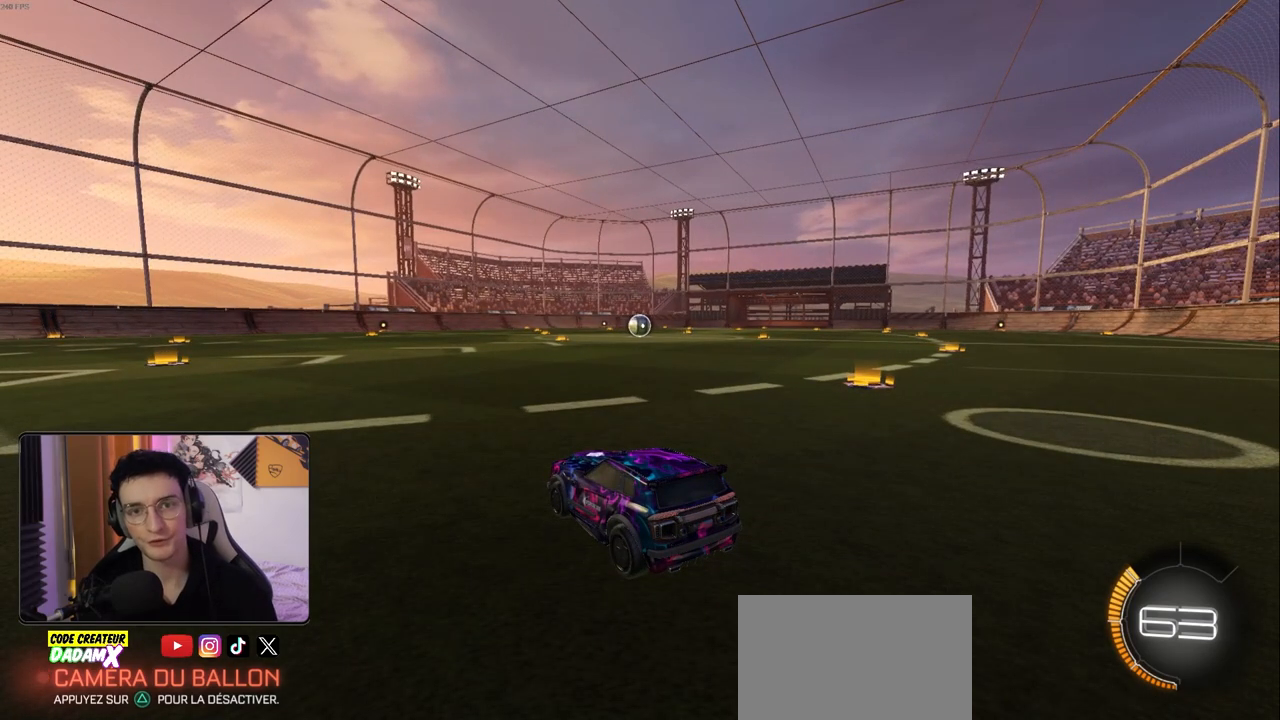
{"dt_ms": 500, "buttons": ["R2"], "left_stick": "right", "right_stick": "center", "events": [[67, "R2", "down"], [167, "left_stick", "right"]]}